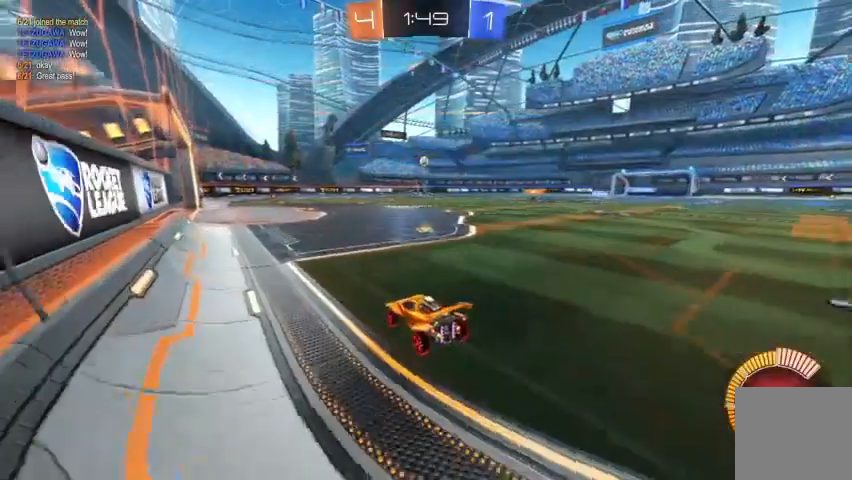
Gameplay with a controller (Xbox layout); each line is a JSON object with the inputs held at the frame after it. "events" lists button and stick changes between this image and that frame as [ms after this image, input, new state], when the widget could be followed in between.
{"buttons": ["R2"], "left_stick": "center", "right_stick": "center", "events": [[67, "B", "down"], [433, "B", "up"]]}
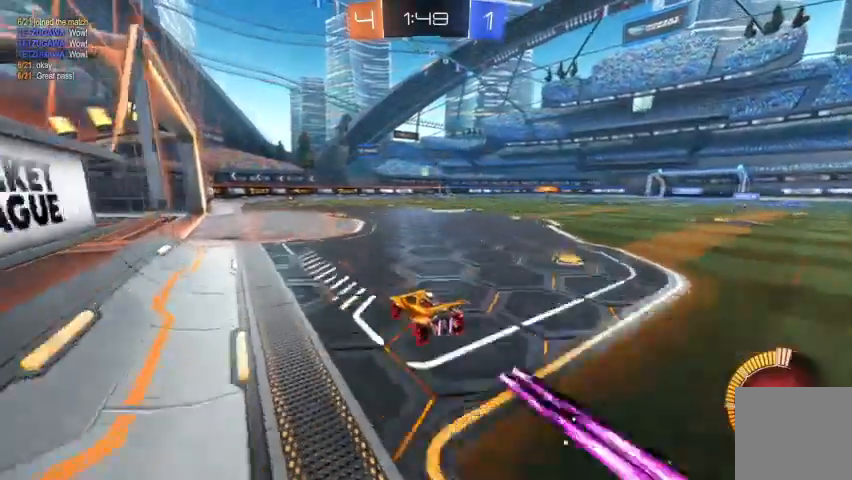
{"buttons": [], "left_stick": "center", "right_stick": "center", "events": [[400, "R2", "up"]]}
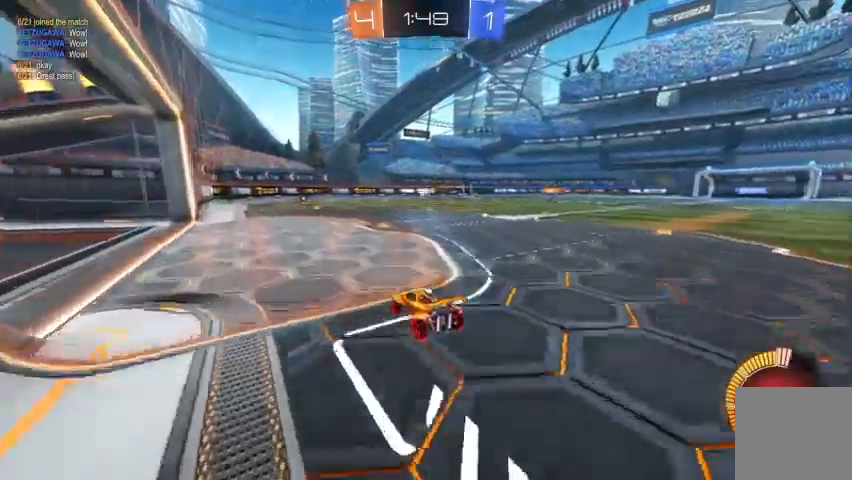
{"buttons": ["L2"], "left_stick": "center", "right_stick": "center", "events": [[67, "left_stick", "up-left"], [300, "left_stick", "center"], [467, "L2", "down"]]}
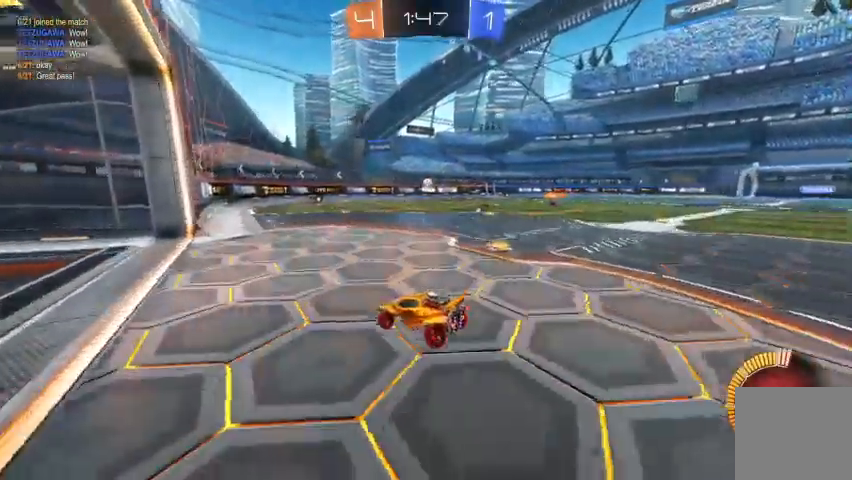
{"buttons": [], "left_stick": "center", "right_stick": "center"}
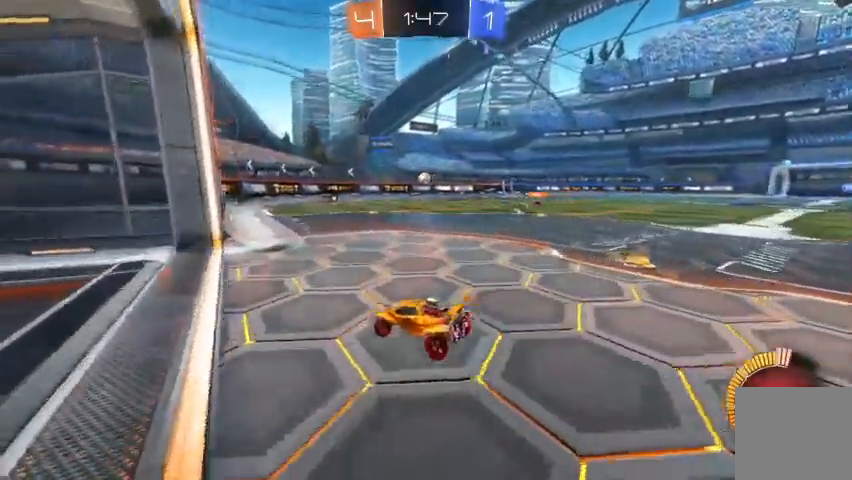
{"buttons": [], "left_stick": "right", "right_stick": "center", "events": [[500, "left_stick", "right"]]}
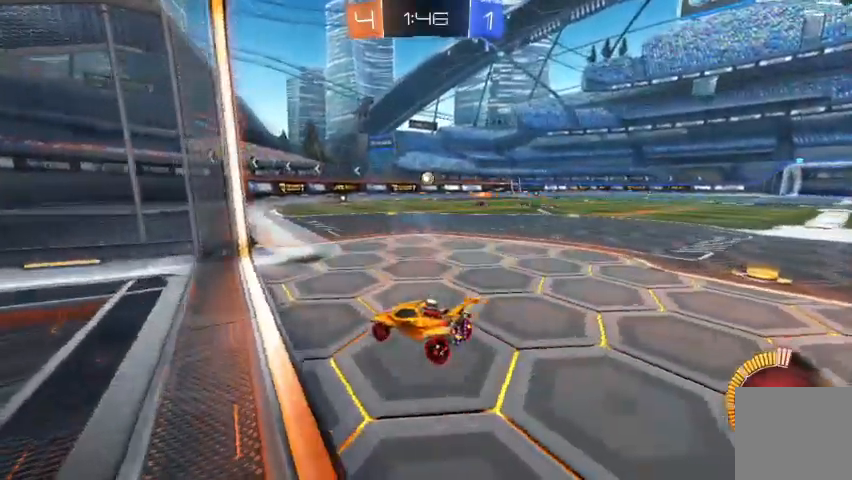
{"buttons": ["R2"], "left_stick": "center", "right_stick": "center", "events": [[167, "R2", "down"], [300, "left_stick", "center"]]}
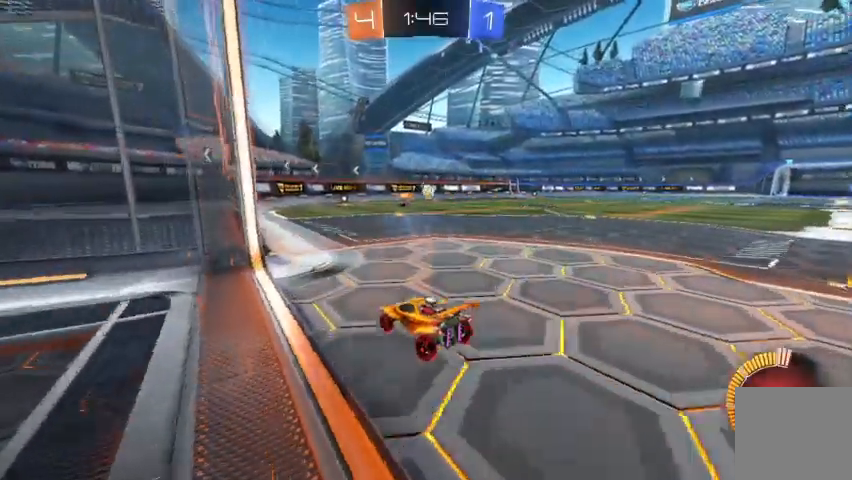
{"buttons": ["R2"], "left_stick": "center", "right_stick": "center", "events": [[33, "left_stick", "right"], [300, "left_stick", "center"]]}
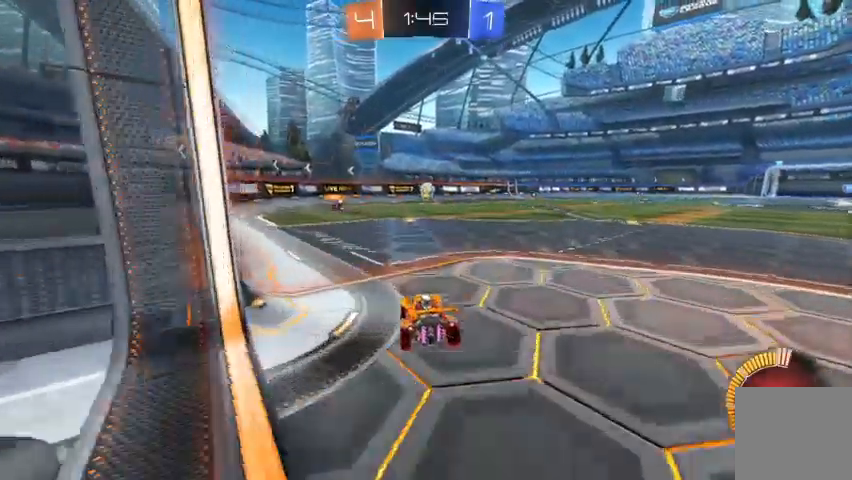
{"buttons": [], "left_stick": "center", "right_stick": "center", "events": [[200, "left_stick", "up-left"], [333, "left_stick", "center"], [367, "R2", "up"]]}
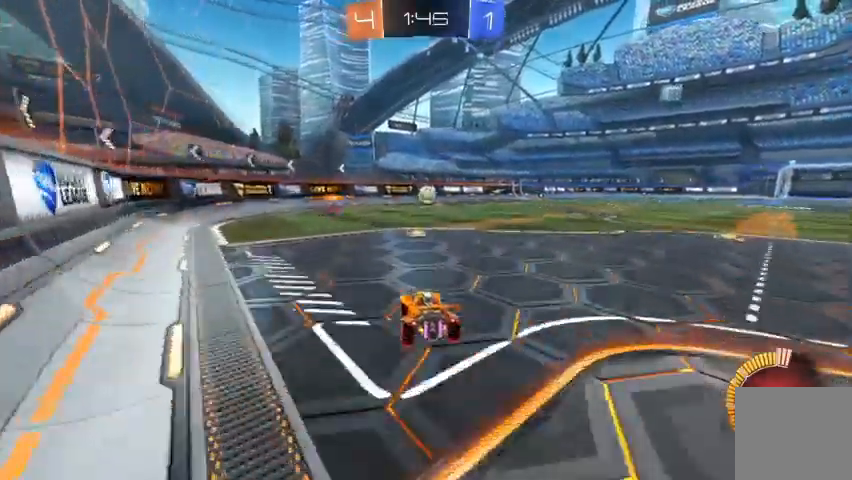
{"buttons": [], "left_stick": "center", "right_stick": "center", "events": []}
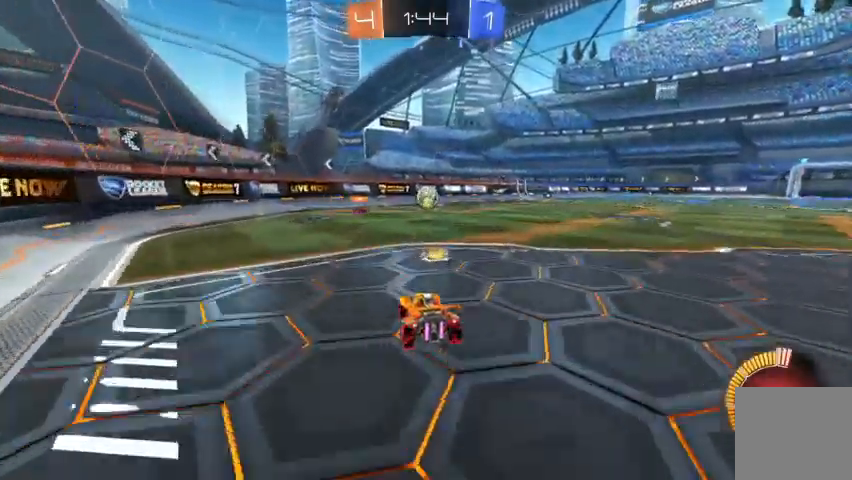
{"buttons": [], "left_stick": "right", "right_stick": "center"}
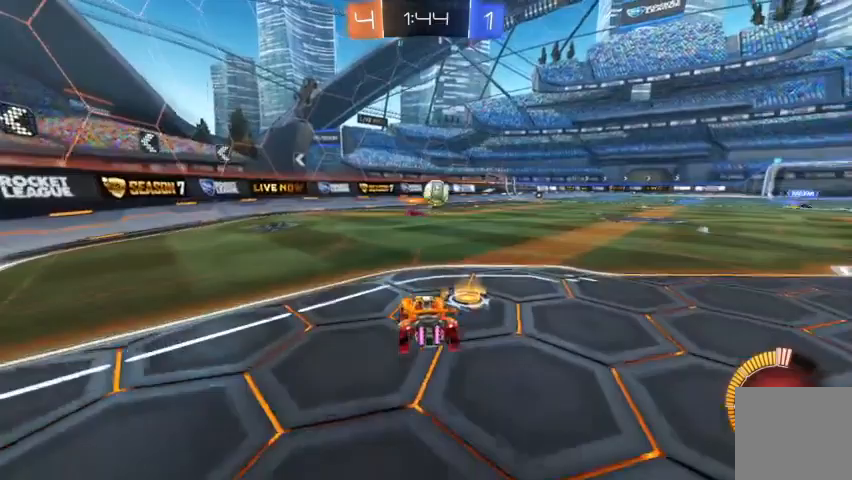
{"buttons": [], "left_stick": "right", "right_stick": "center", "events": [[200, "R2", "down"], [433, "R2", "up"]]}
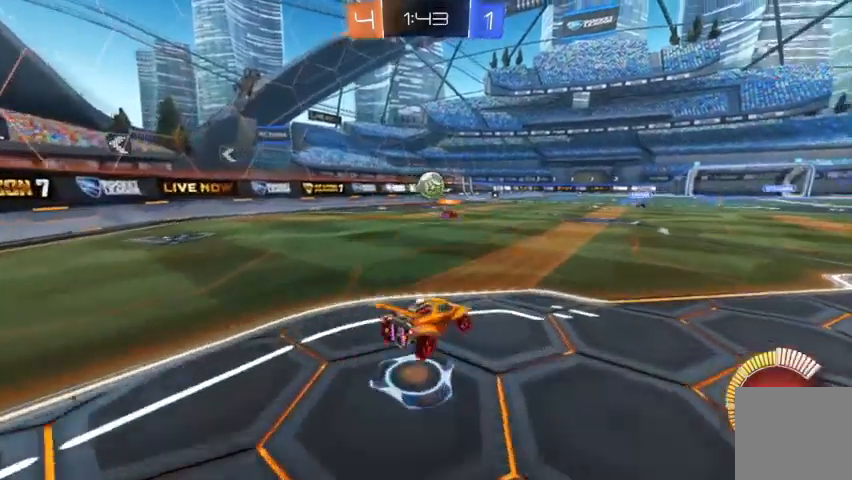
{"buttons": ["R2"], "left_stick": "right", "right_stick": "center", "events": [[100, "R2", "down"]]}